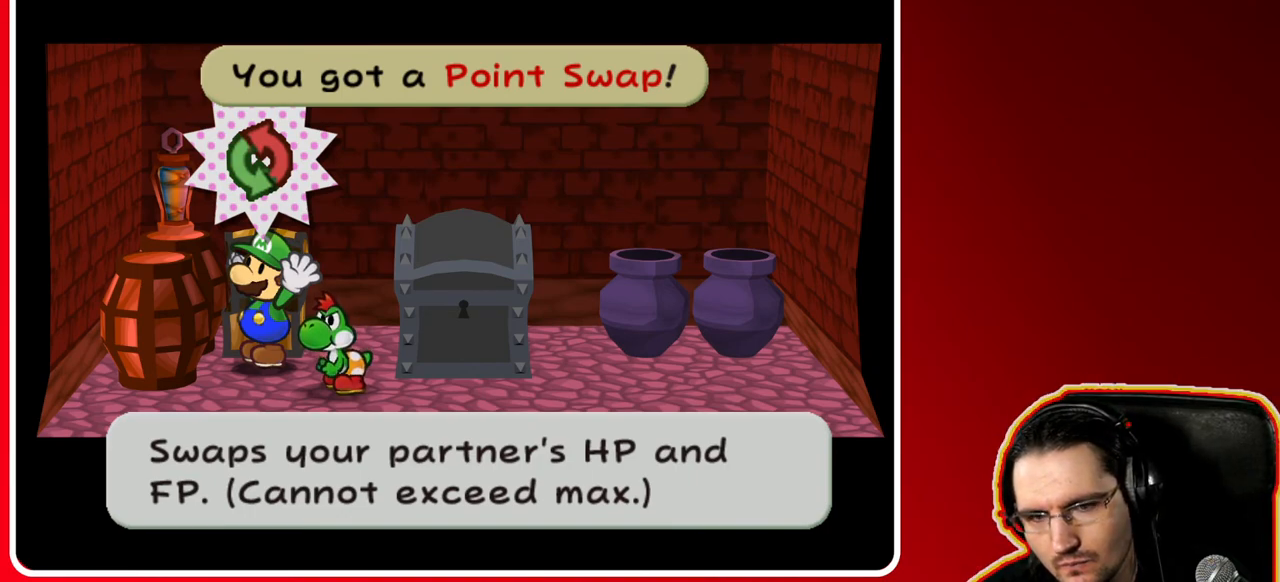
Gameplay with a controller (Nintendo layout); each line is a JSON object with the inputs held at the frame after it. "events" lists button and stick changes between this image and that frame as [ms after this image, input, new state], when the widget could be followed in between. Not read: L3 R3.
{"buttons": ["A"], "left_stick": "center", "right_stick": "center", "events": [[417, "A", "down"]]}
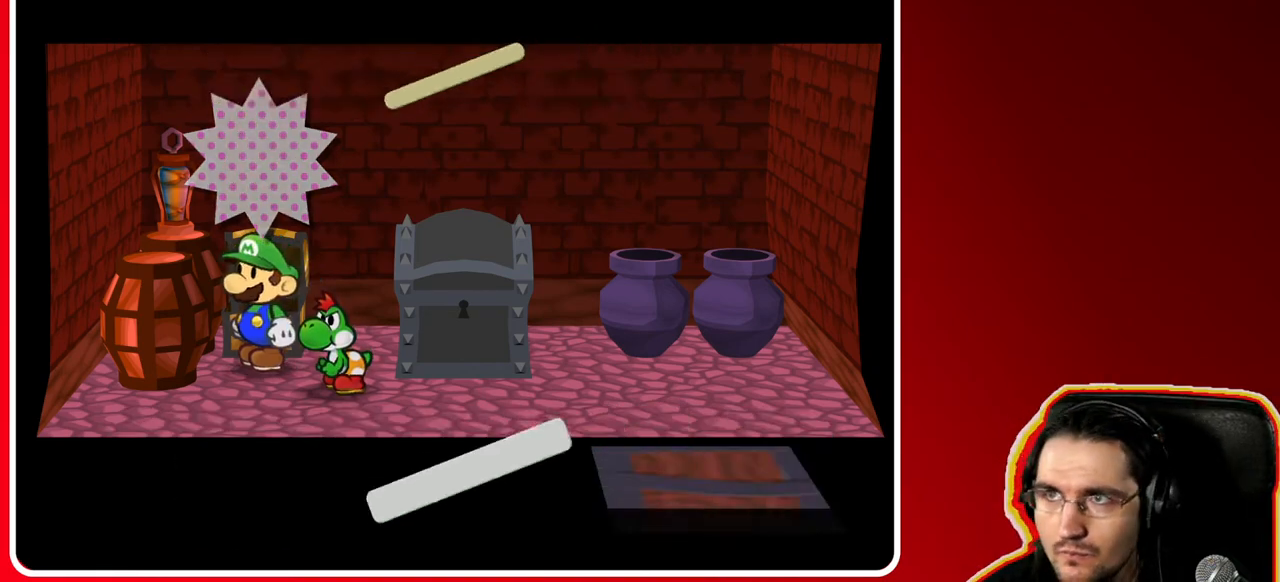
{"buttons": [], "left_stick": "center", "right_stick": "center", "events": [[167, "A", "up"]]}
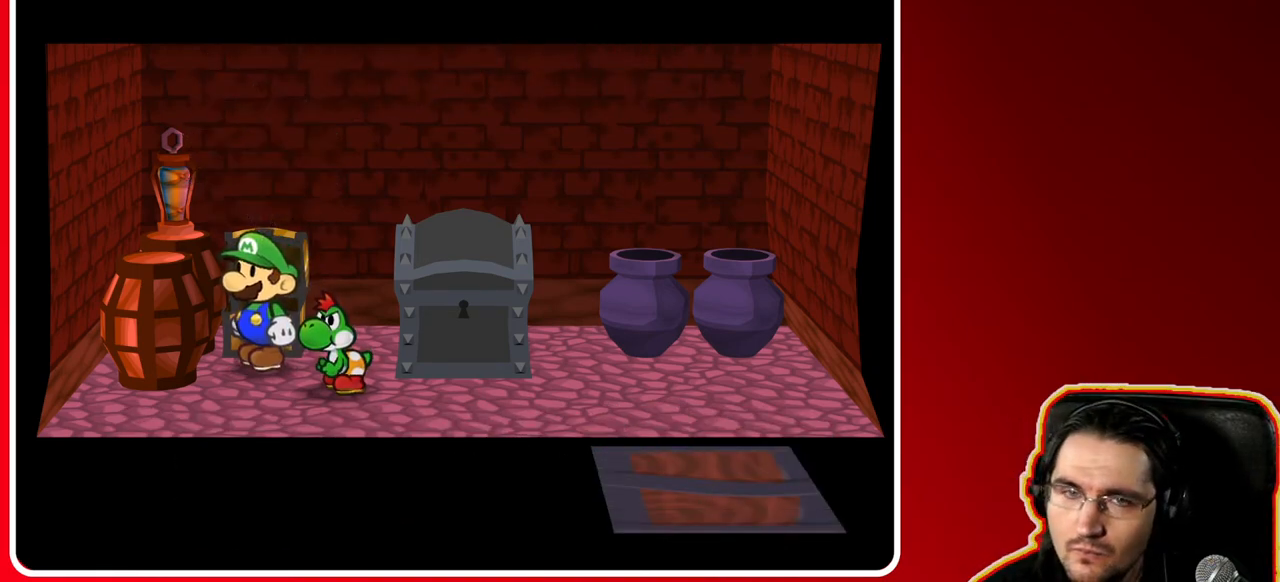
{"buttons": ["START"], "left_stick": "center", "right_stick": "center", "events": [[50, "left_stick", "down-left"], [317, "left_stick", "down-right"], [350, "START", "down"], [450, "left_stick", "center"]]}
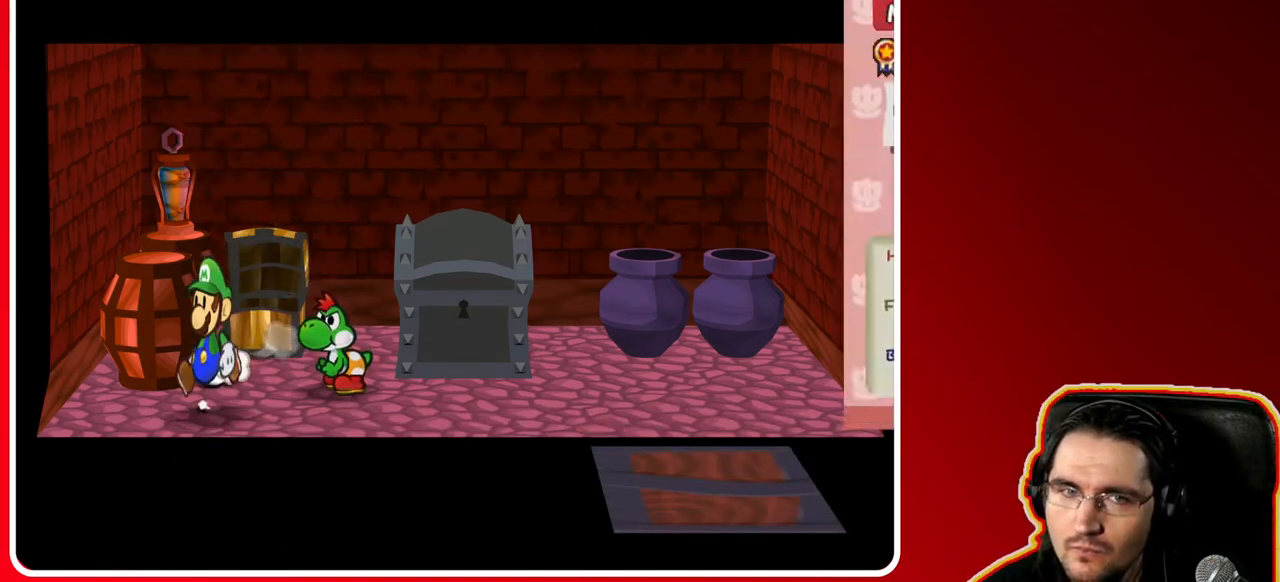
{"buttons": [], "left_stick": "center", "right_stick": "center", "events": [[67, "START", "up"]]}
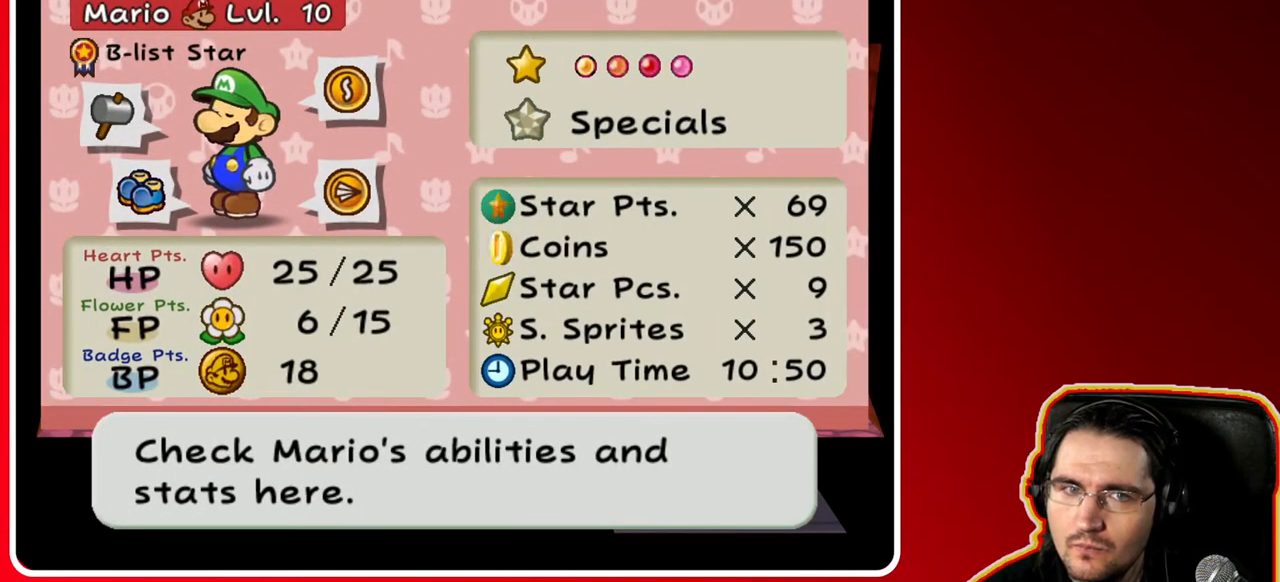
{"buttons": [], "left_stick": "center", "right_stick": "center", "events": [[200, "left_stick", "right"], [400, "left_stick", "center"]]}
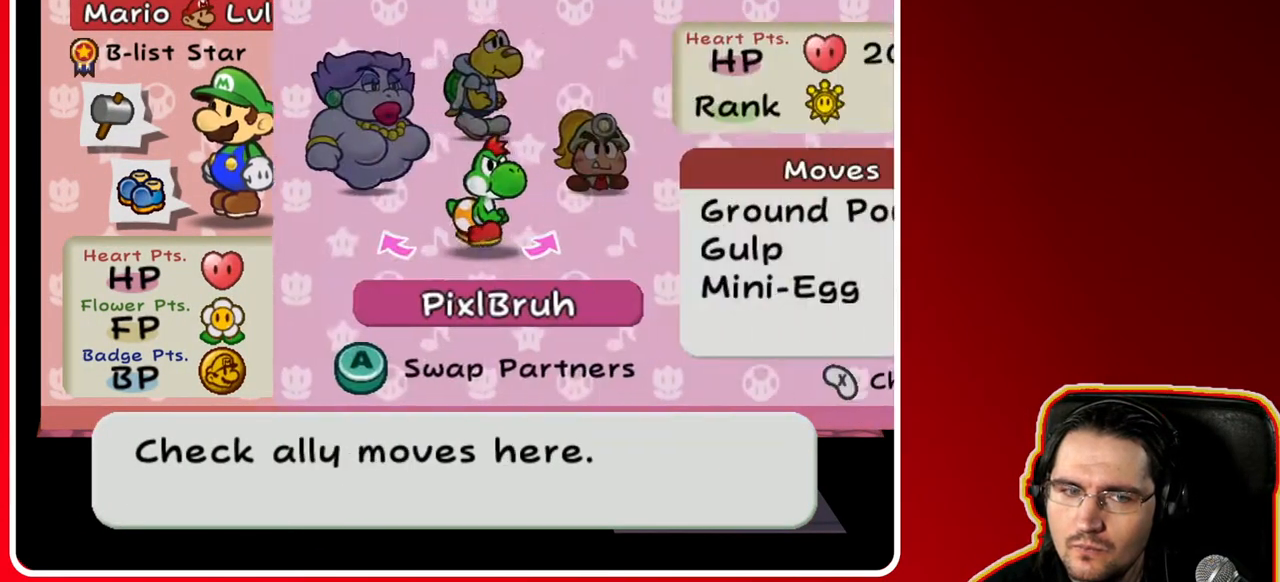
{"buttons": [], "left_stick": "right", "right_stick": "center", "events": [[400, "left_stick", "right"]]}
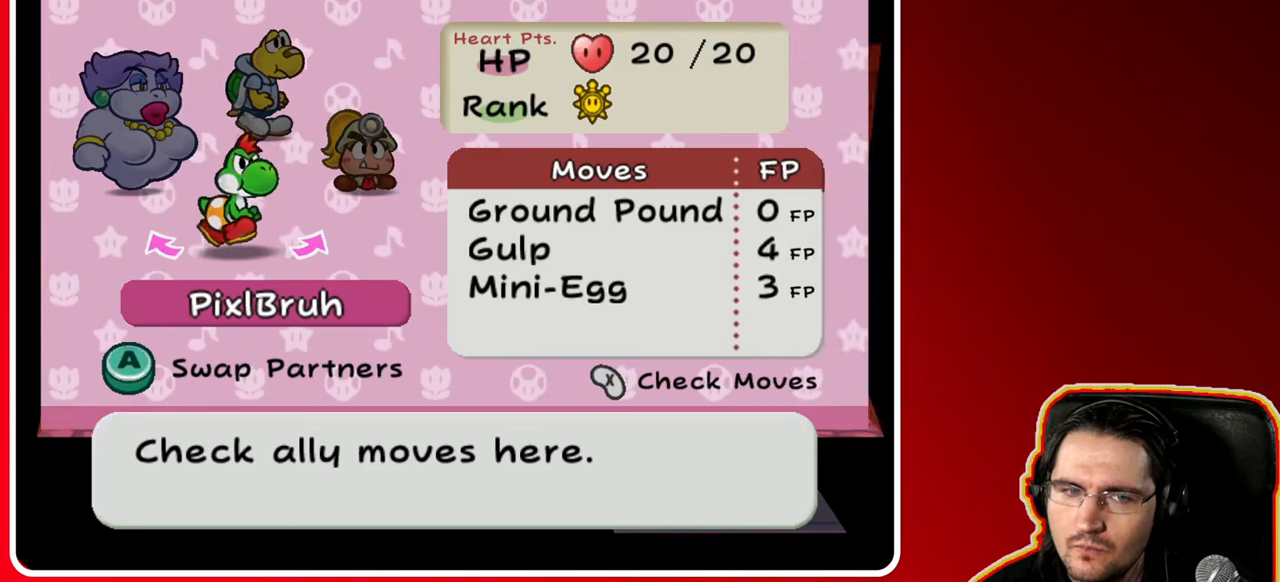
{"buttons": [], "left_stick": "center", "right_stick": "center", "events": [[100, "left_stick", "center"]]}
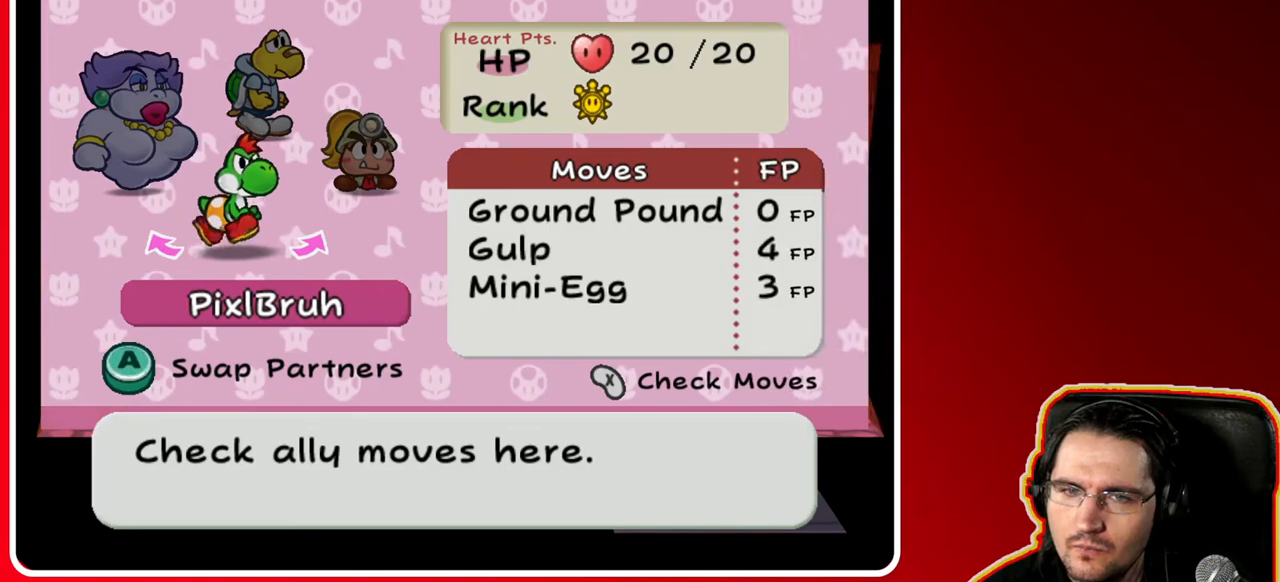
{"buttons": [], "left_stick": "center", "right_stick": "center", "events": [[100, "left_stick", "left"], [333, "left_stick", "center"]]}
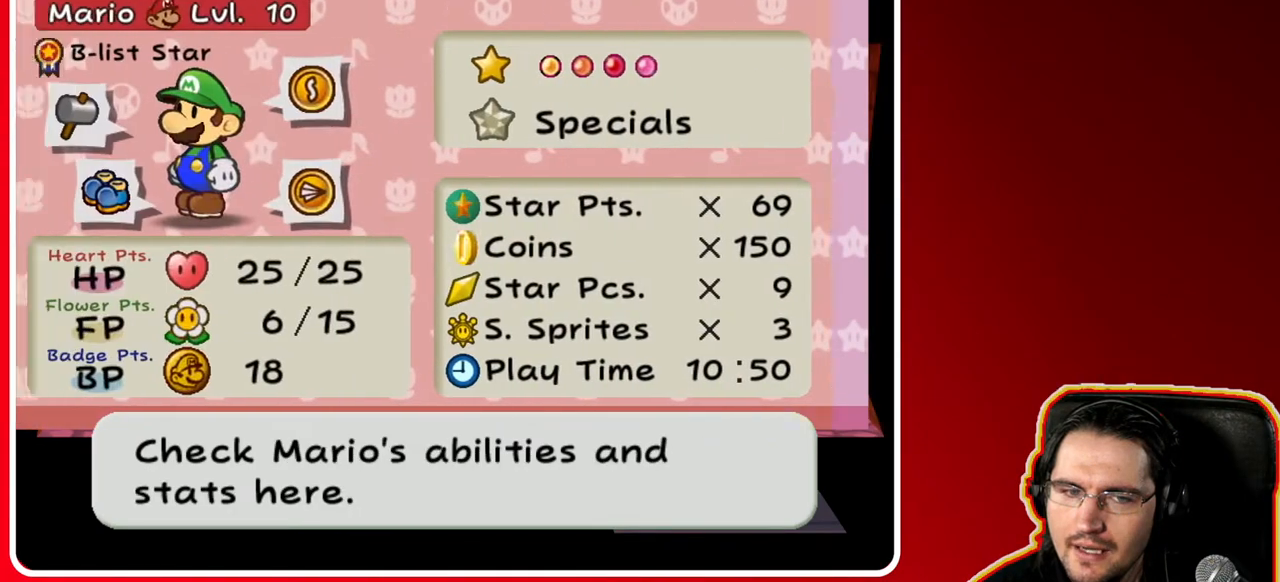
{"buttons": [], "left_stick": "right", "right_stick": "center", "events": [[500, "left_stick", "right"]]}
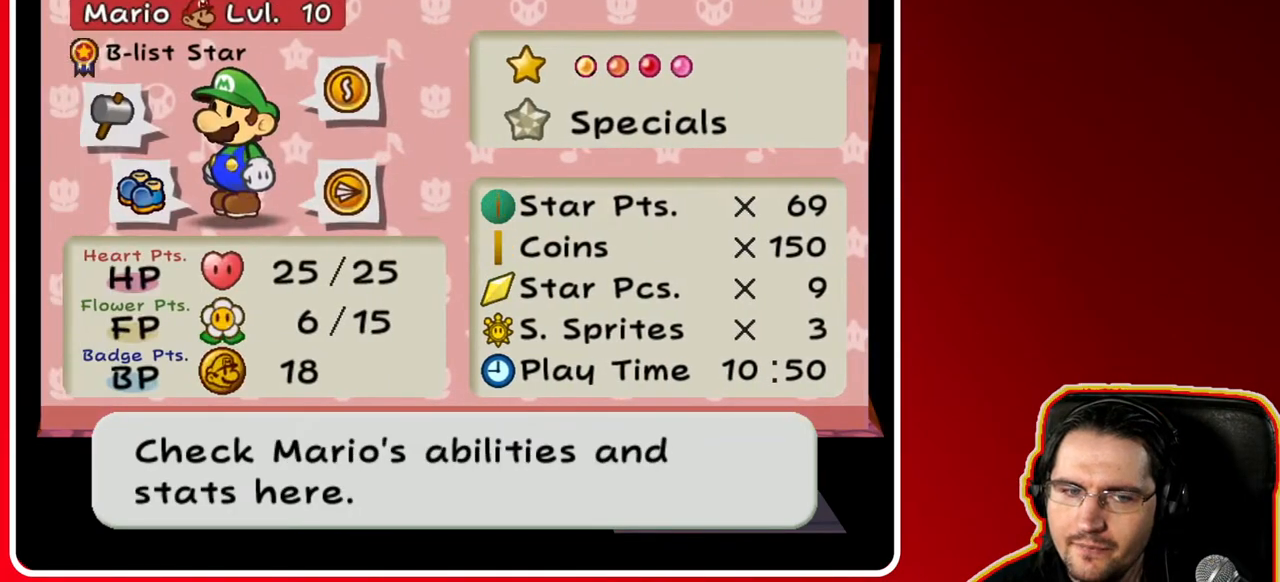
{"buttons": [], "left_stick": "center", "right_stick": "center", "events": [[200, "left_stick", "center"]]}
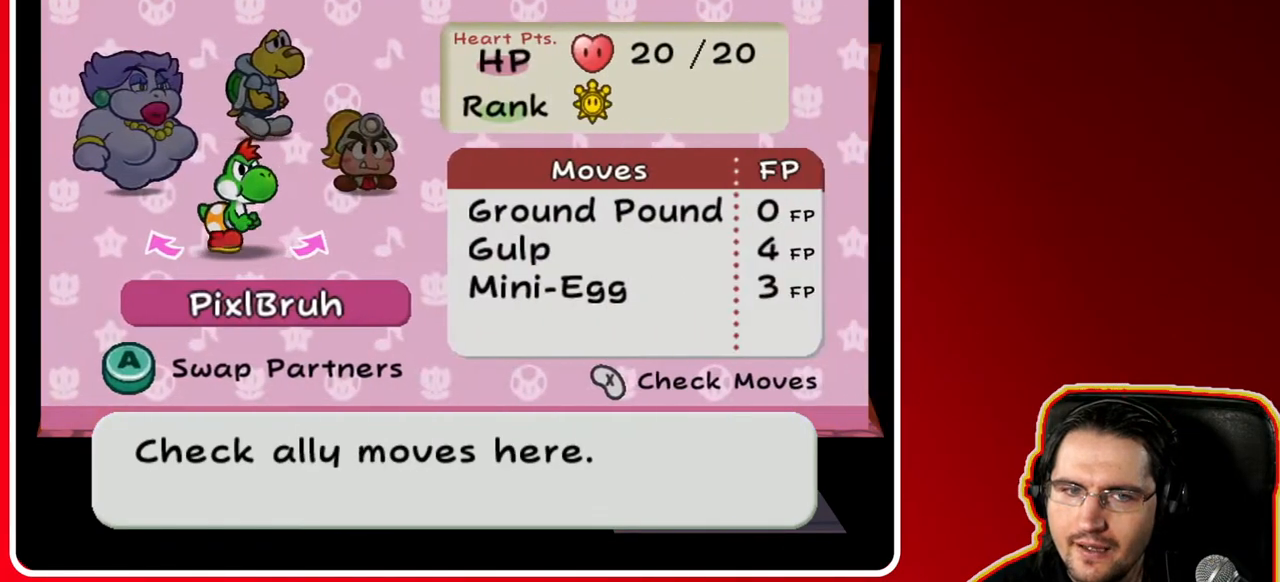
{"buttons": ["R1"], "left_stick": "right", "right_stick": "center", "events": [[67, "R1", "down"], [200, "R1", "up"], [467, "R1", "down"], [500, "left_stick", "right"]]}
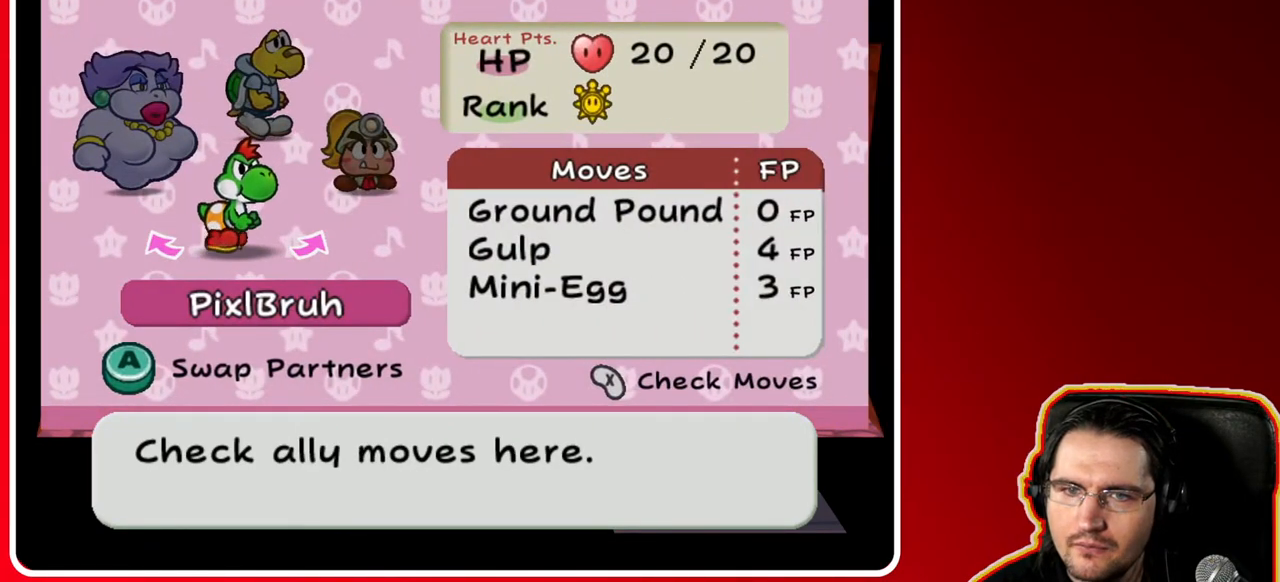
{"buttons": ["R1"], "left_stick": "center", "right_stick": "center", "events": [[150, "R1", "up"], [167, "left_stick", "center"], [417, "R1", "down"]]}
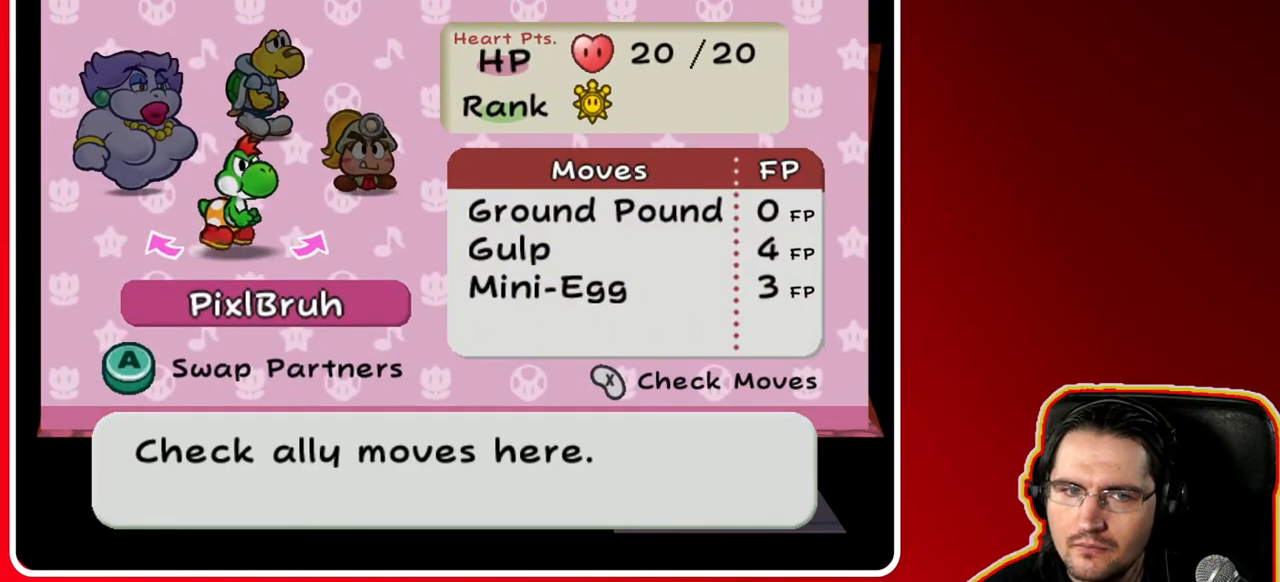
{"buttons": [], "left_stick": "center", "right_stick": "center", "events": [[83, "R1", "up"]]}
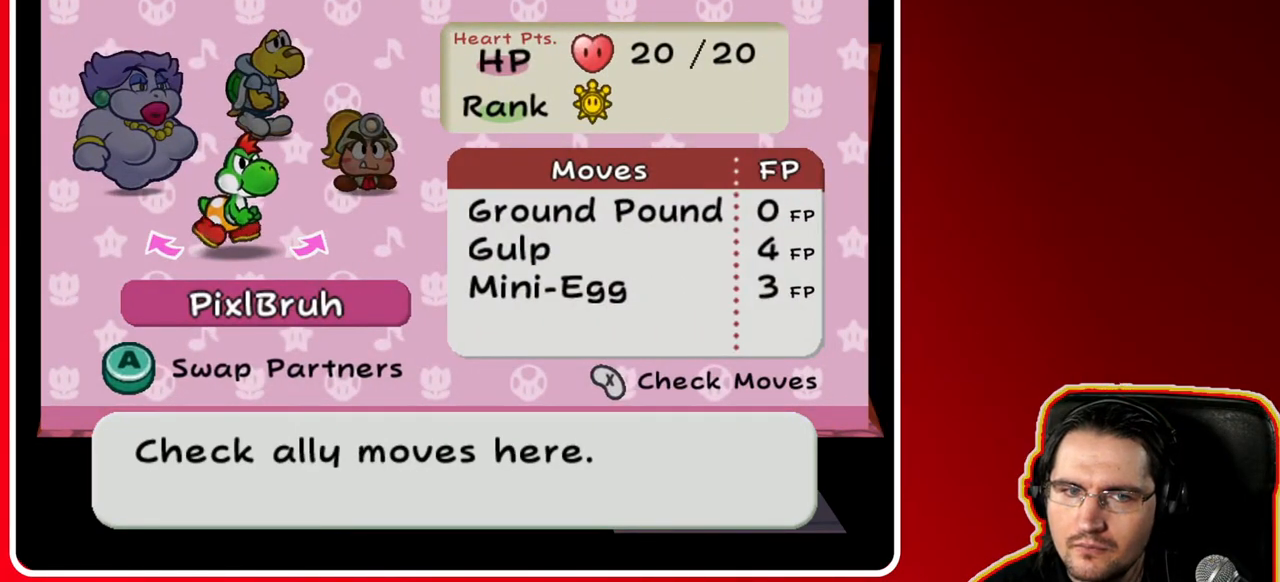
{"buttons": [], "left_stick": "center", "right_stick": "center", "events": [[250, "right_stick", "right"], [433, "right_stick", "center"]]}
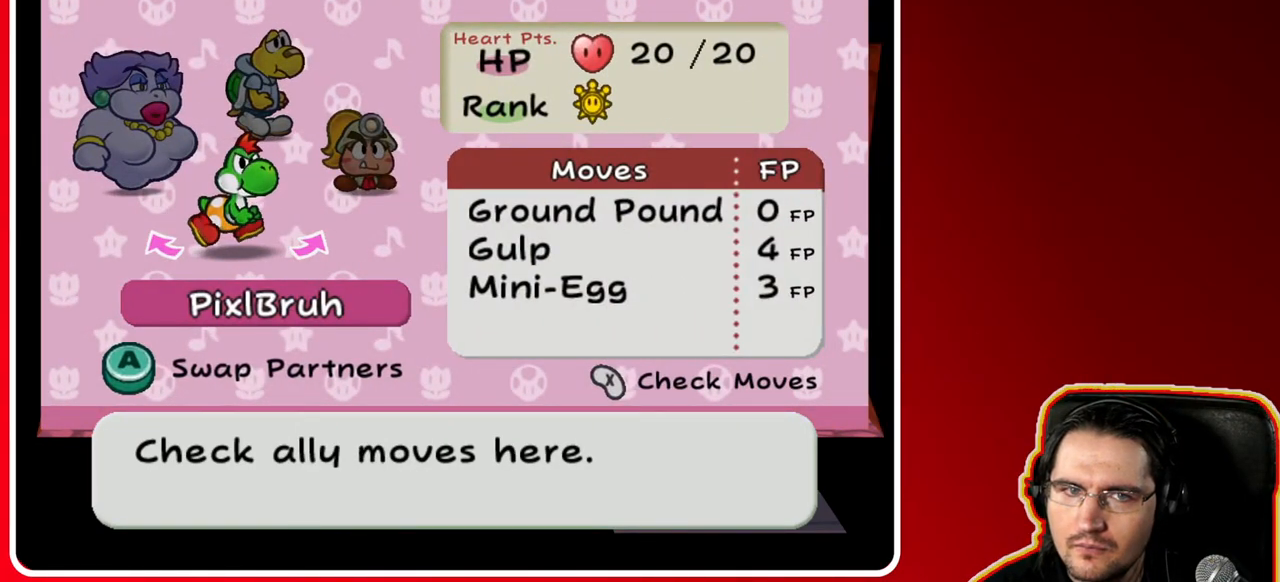
{"buttons": [], "left_stick": "right", "right_stick": "center", "events": [[100, "A", "down"], [217, "A", "up"], [417, "left_stick", "right"]]}
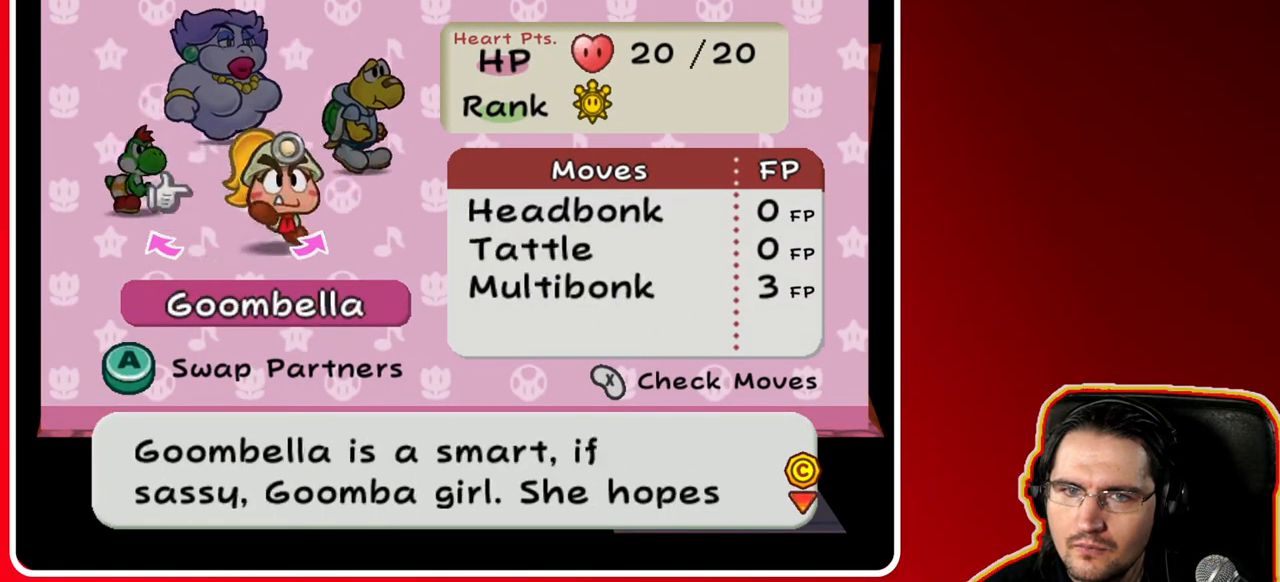
{"buttons": [], "left_stick": "right", "right_stick": "center", "events": [[133, "left_stick", "center"], [433, "left_stick", "right"]]}
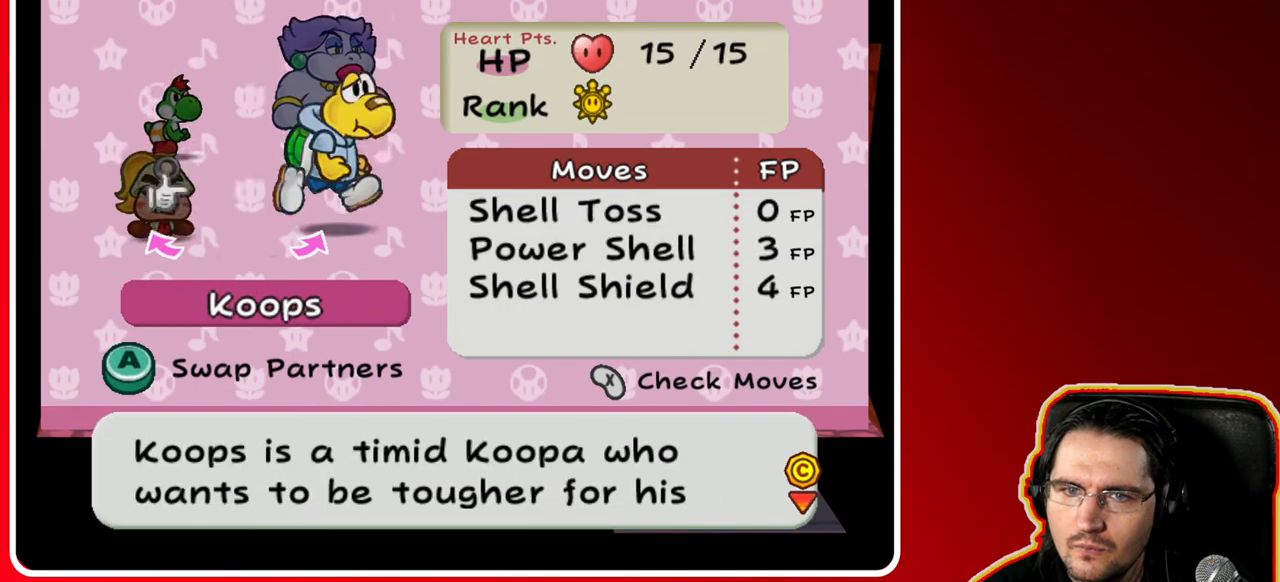
{"buttons": [], "left_stick": "right", "right_stick": "center", "events": [[183, "left_stick", "center"], [333, "left_stick", "right"]]}
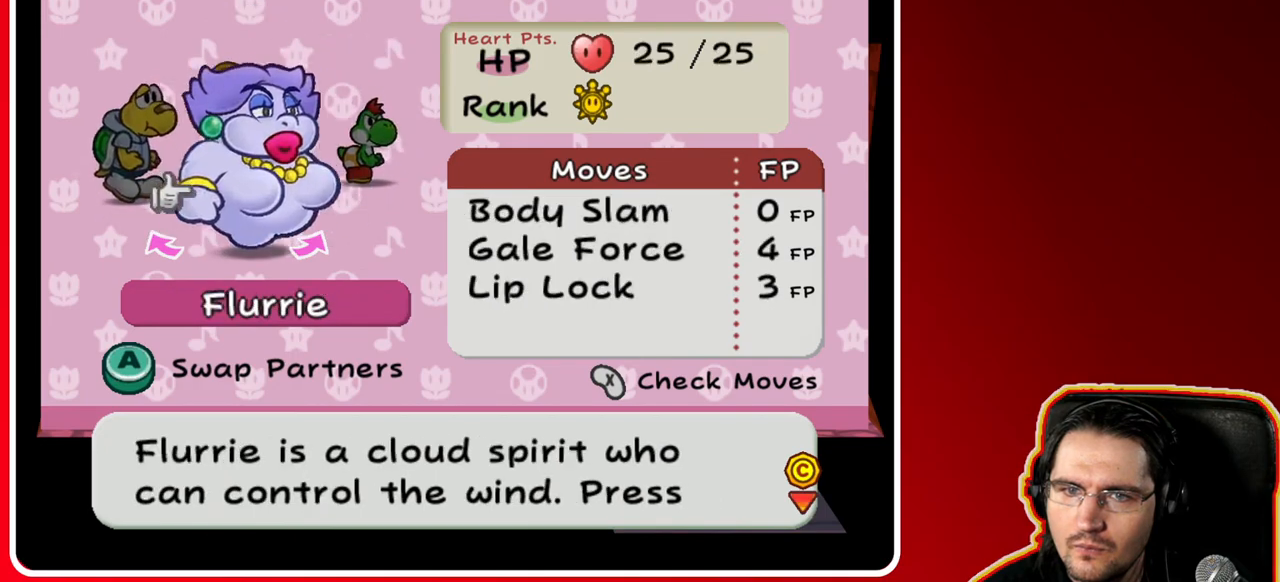
{"buttons": [], "left_stick": "center", "right_stick": "center", "events": [[33, "left_stick", "center"]]}
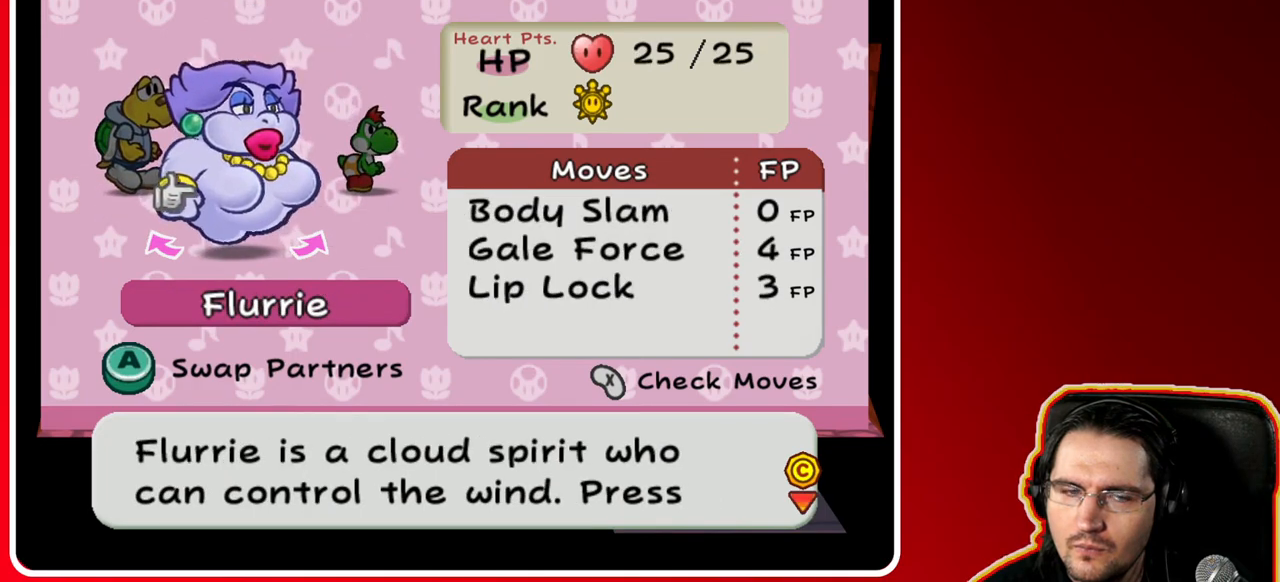
{"buttons": [], "left_stick": "right", "right_stick": "center", "events": [[450, "left_stick", "right"]]}
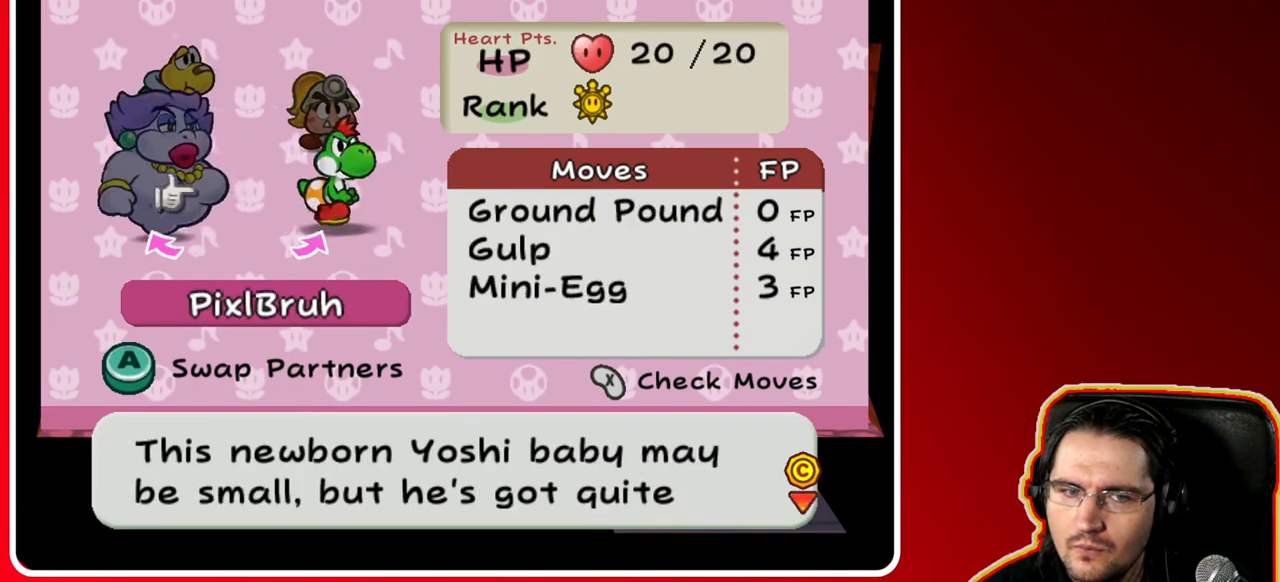
{"buttons": [], "left_stick": "left", "right_stick": "center", "events": [[217, "left_stick", "center"], [467, "left_stick", "left"]]}
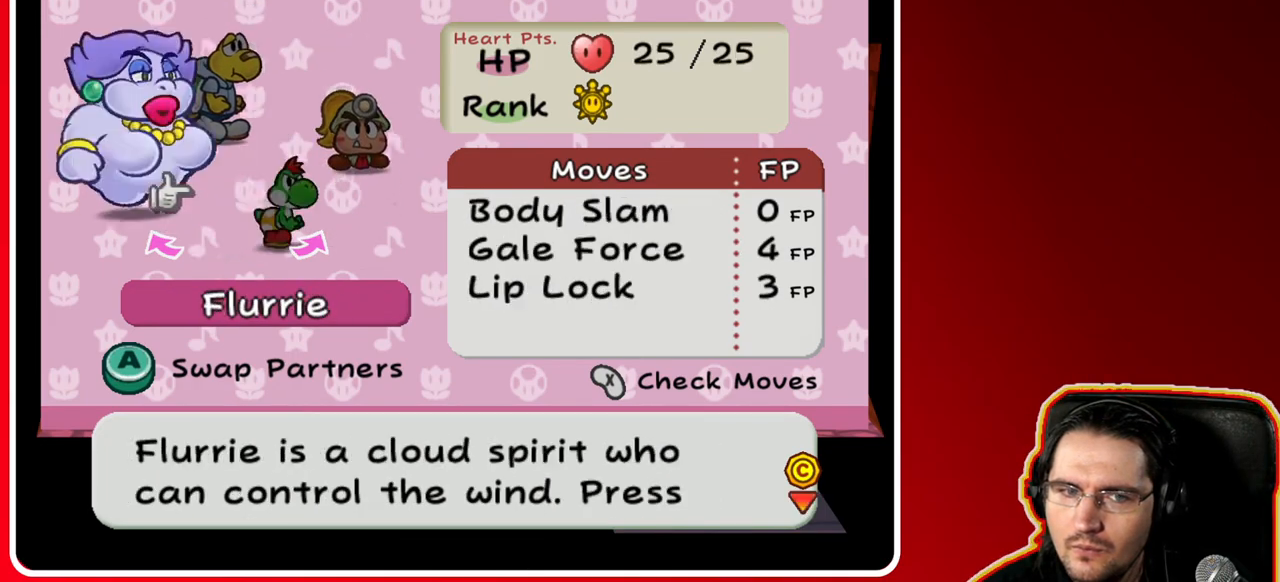
{"buttons": [], "left_stick": "right", "right_stick": "center", "events": [[167, "left_stick", "center"], [317, "left_stick", "right"]]}
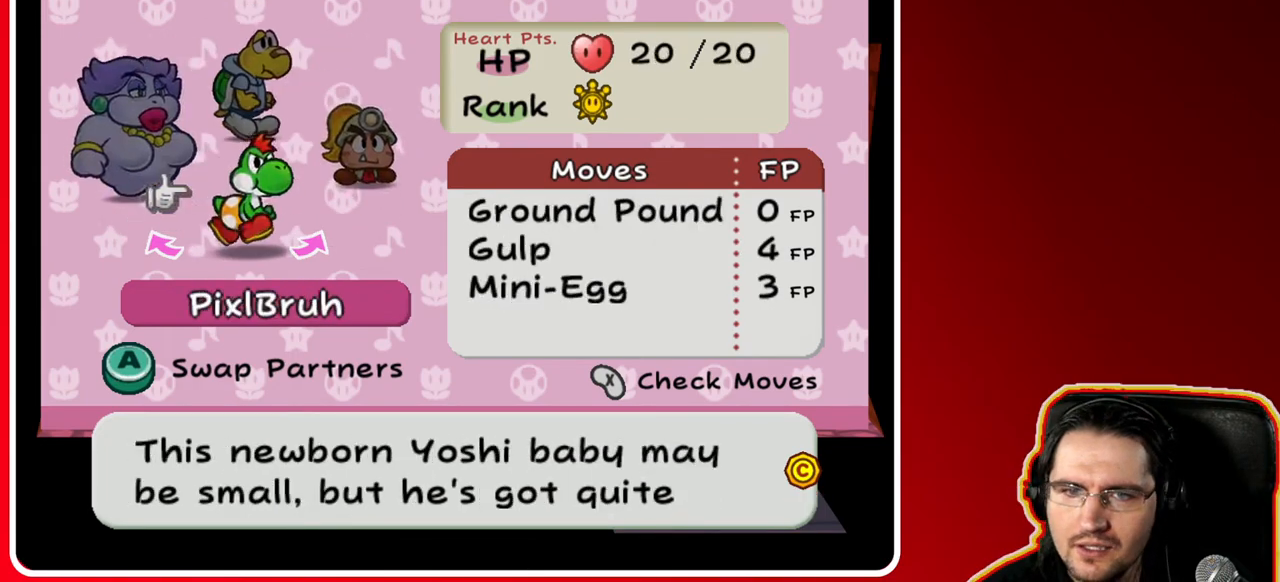
{"buttons": [], "left_stick": "center", "right_stick": "center", "events": [[67, "left_stick", "center"]]}
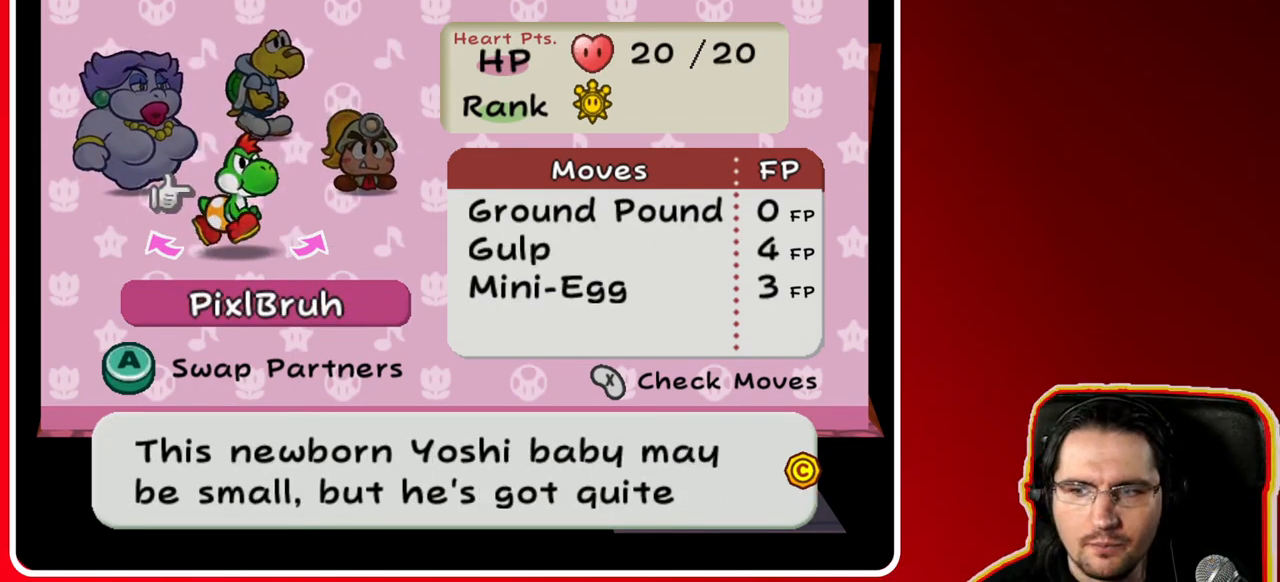
{"buttons": [], "left_stick": "center", "right_stick": "center", "events": []}
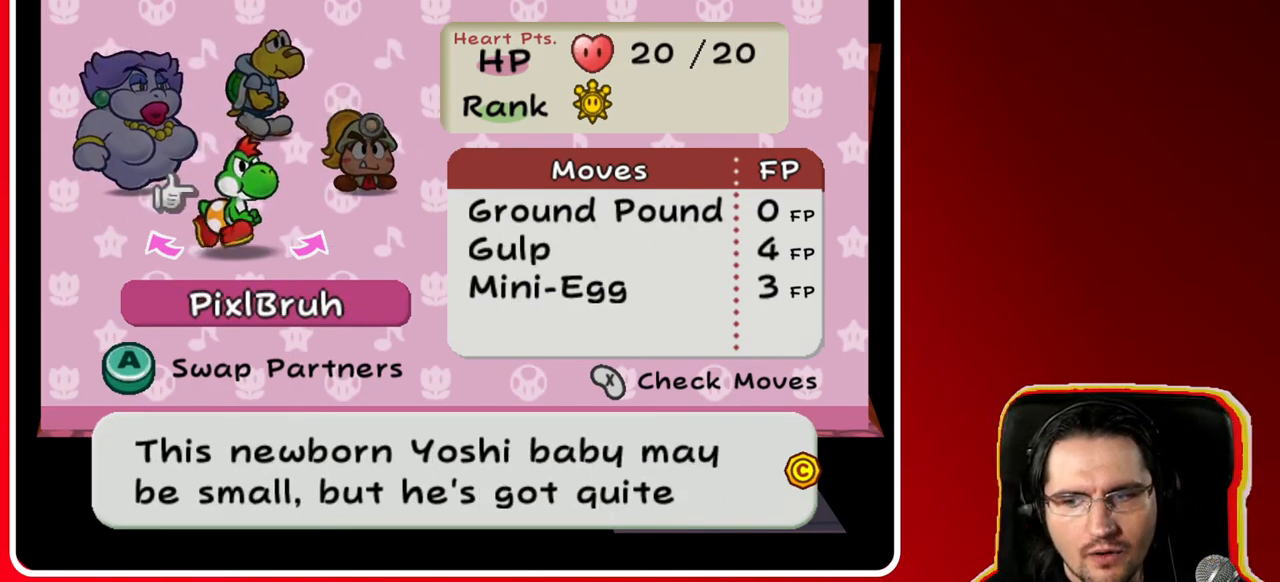
{"buttons": [], "left_stick": "left", "right_stick": "center", "events": [[483, "left_stick", "left"]]}
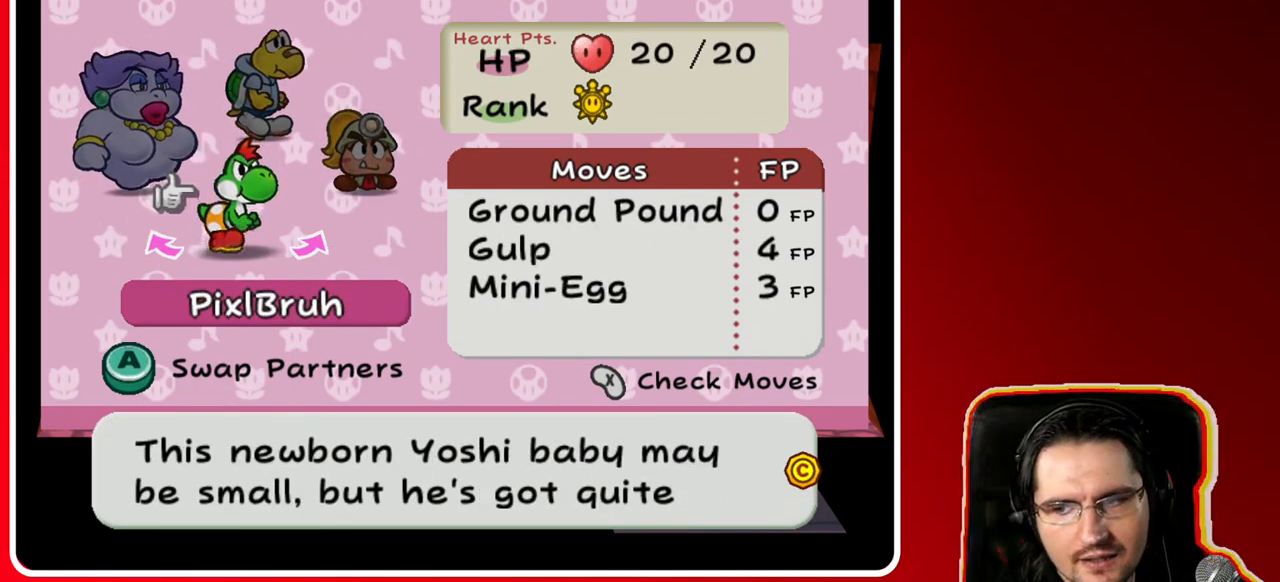
{"buttons": [], "left_stick": "center", "right_stick": "center", "events": [[250, "left_stick", "center"], [283, "B", "down"], [467, "B", "up"]]}